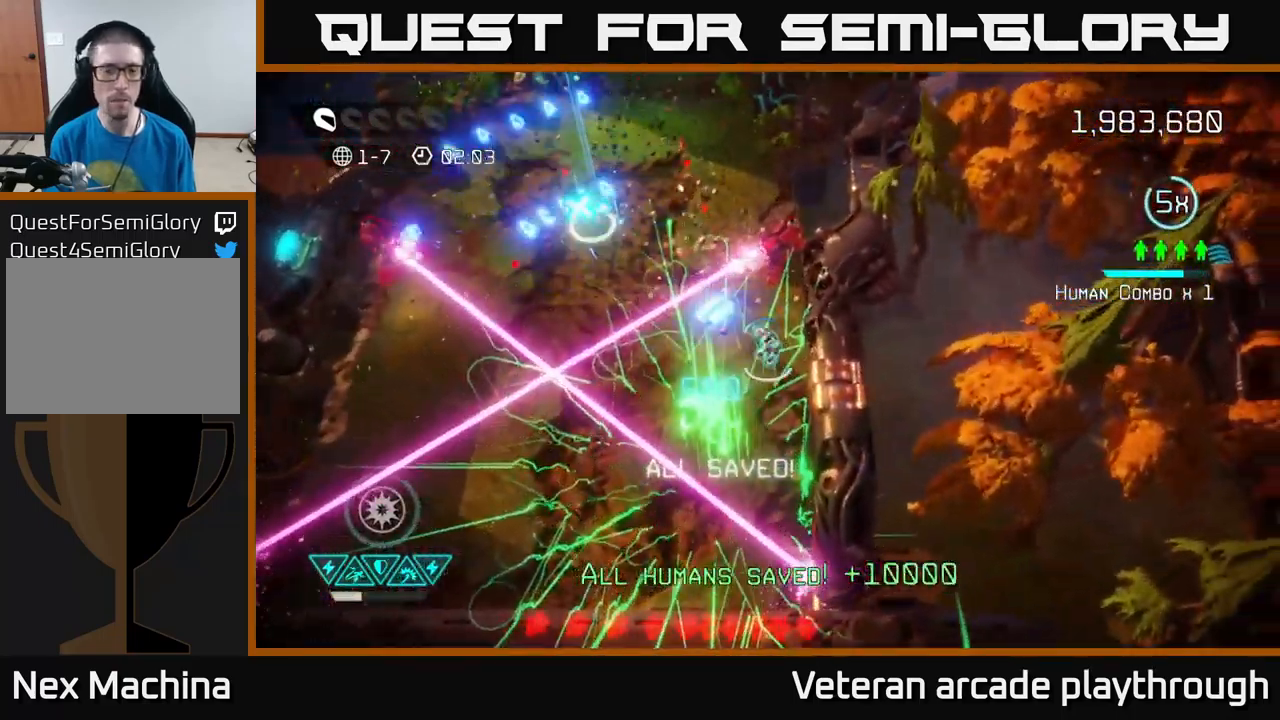
Gameplay with a controller (Xbox layout); each line is a JSON object with the inputs held at the frame after it. "events" lists button and stick changes between this image and that frame as [ms after this image, input, new state], when the widget could be followed in between.
{"buttons": [], "left_stick": "up", "right_stick": "up-left", "events": [[50, "left_stick", "left"], [167, "L2", "down"], [300, "left_stick", "up"], [450, "L2", "up"]]}
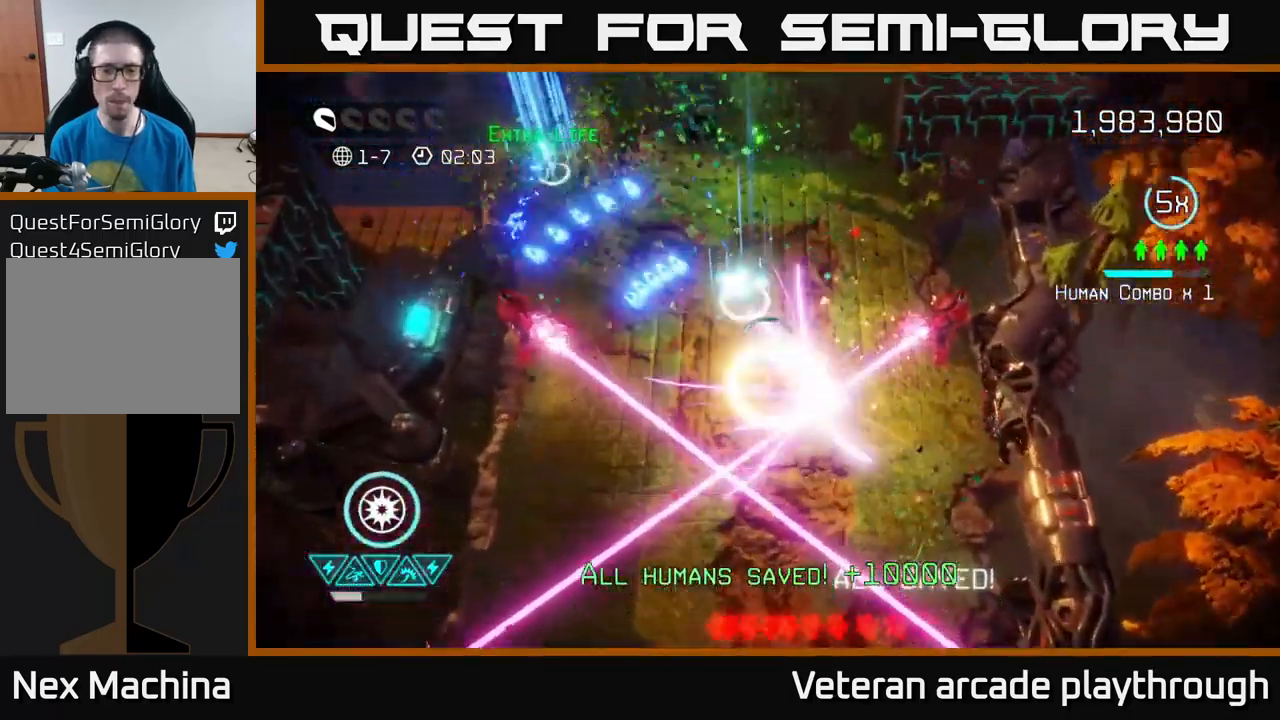
{"buttons": [], "left_stick": "up-left", "right_stick": "up-left", "events": [[300, "left_stick", "up-left"]]}
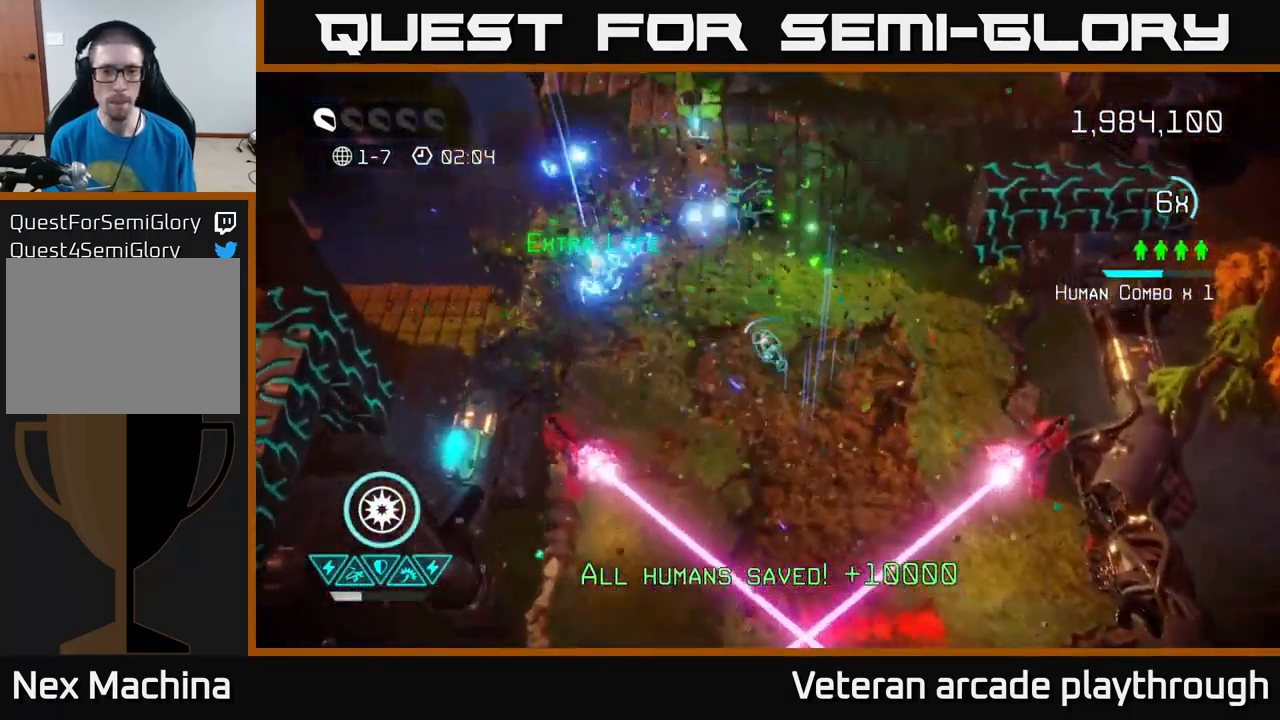
{"buttons": [], "left_stick": "up-left", "right_stick": "right", "events": [[233, "right_stick", "up-right"], [300, "right_stick", "right"]]}
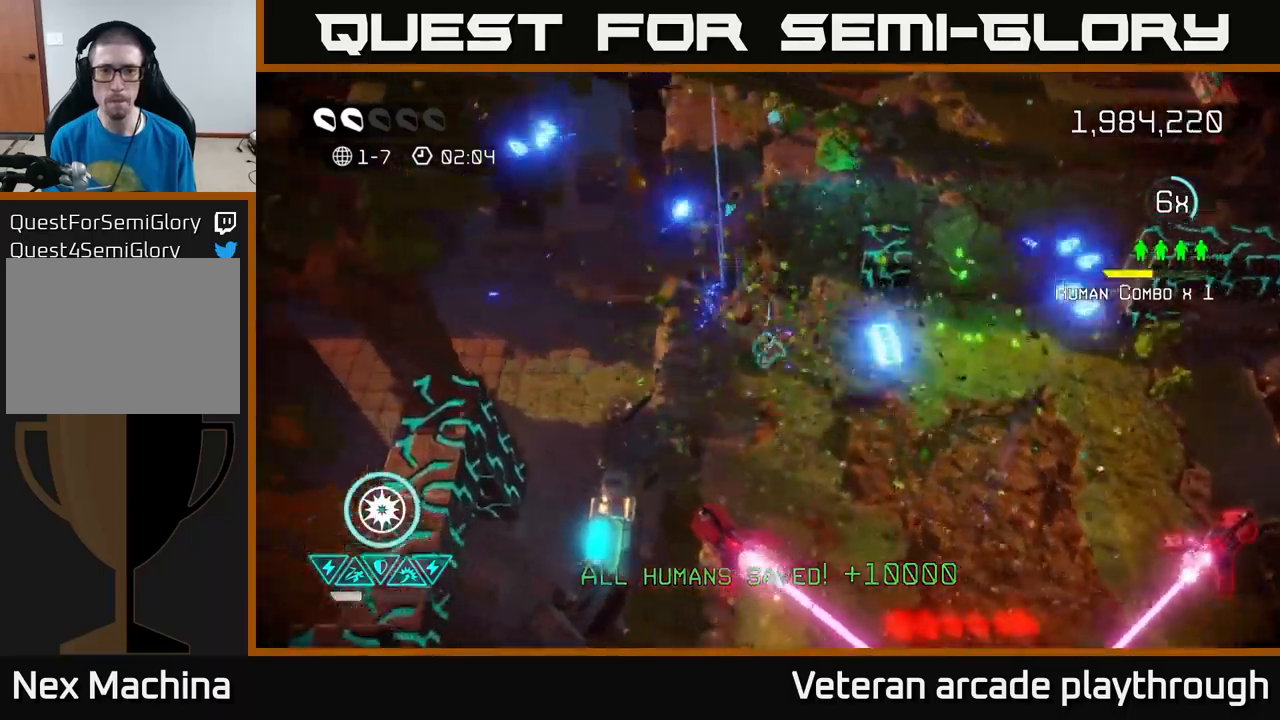
{"buttons": [], "left_stick": "right", "right_stick": "up", "events": [[84, "left_stick", "right"], [184, "right_stick", "up-right"], [334, "right_stick", "up"]]}
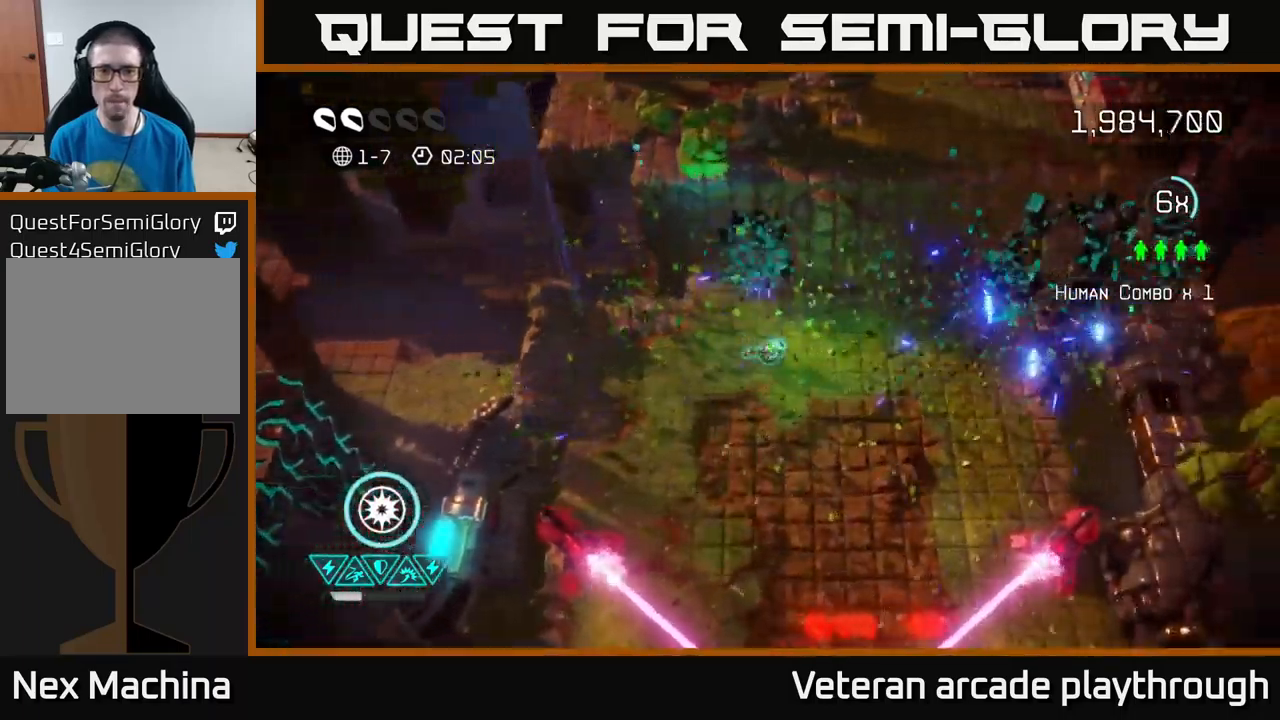
{"buttons": [], "left_stick": "right", "right_stick": "up-right", "events": [[34, "right_stick", "up-right"]]}
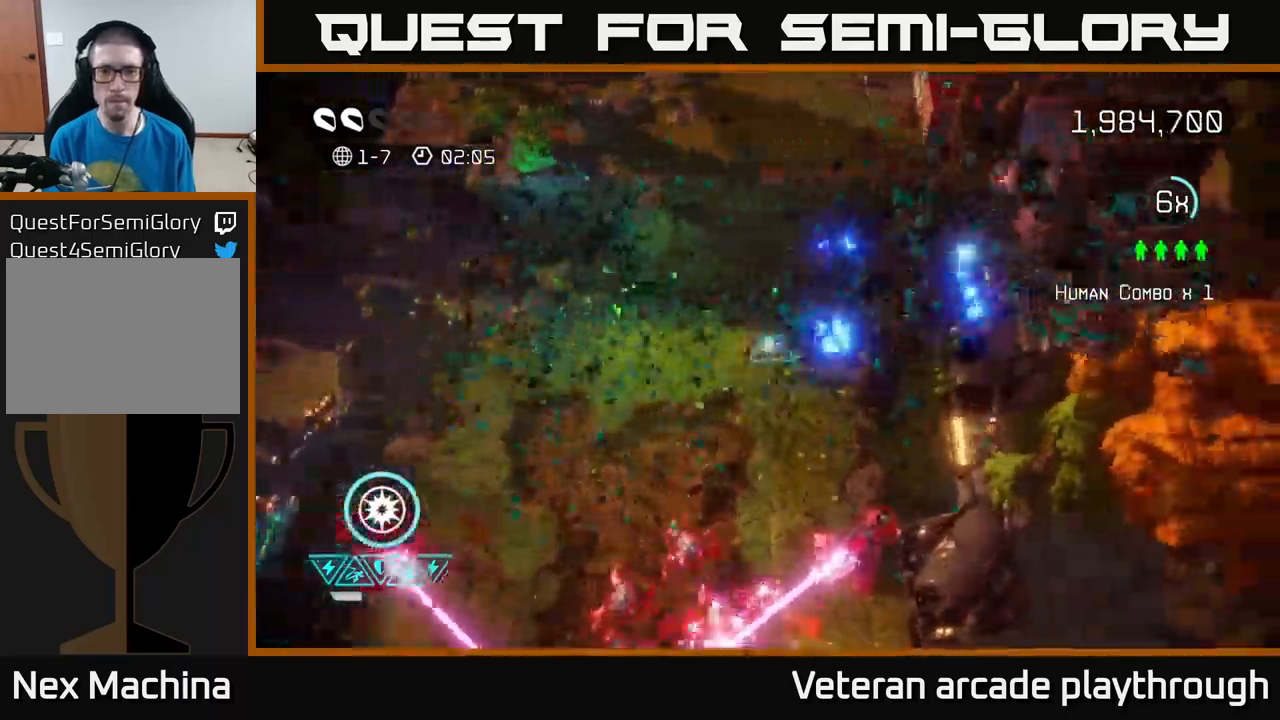
{"buttons": [], "left_stick": "up-left", "right_stick": "down", "events": [[50, "right_stick", "down"], [100, "left_stick", "down-left"], [300, "left_stick", "left"], [400, "left_stick", "up-left"]]}
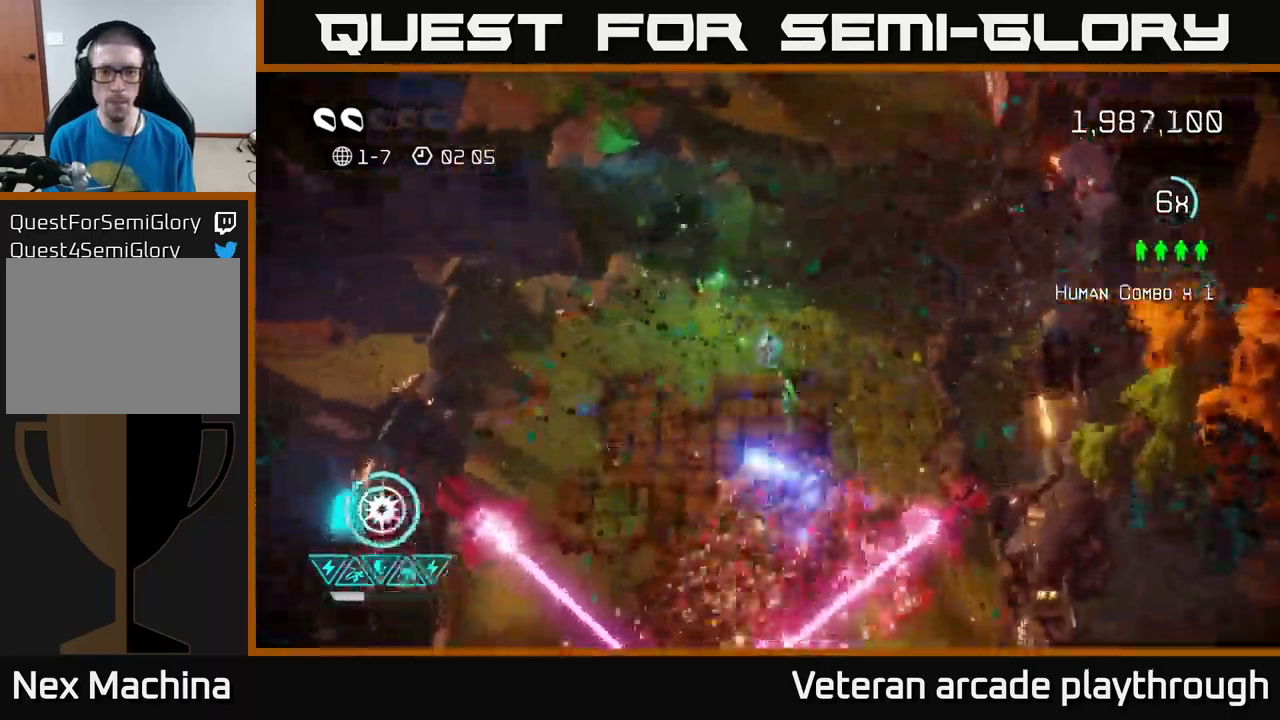
{"buttons": [], "left_stick": "down-left", "right_stick": "down-right", "events": [[50, "left_stick", "up-right"], [100, "left_stick", "down-right"], [167, "left_stick", "down"], [284, "left_stick", "left"], [300, "right_stick", "down-right"], [467, "left_stick", "down-left"]]}
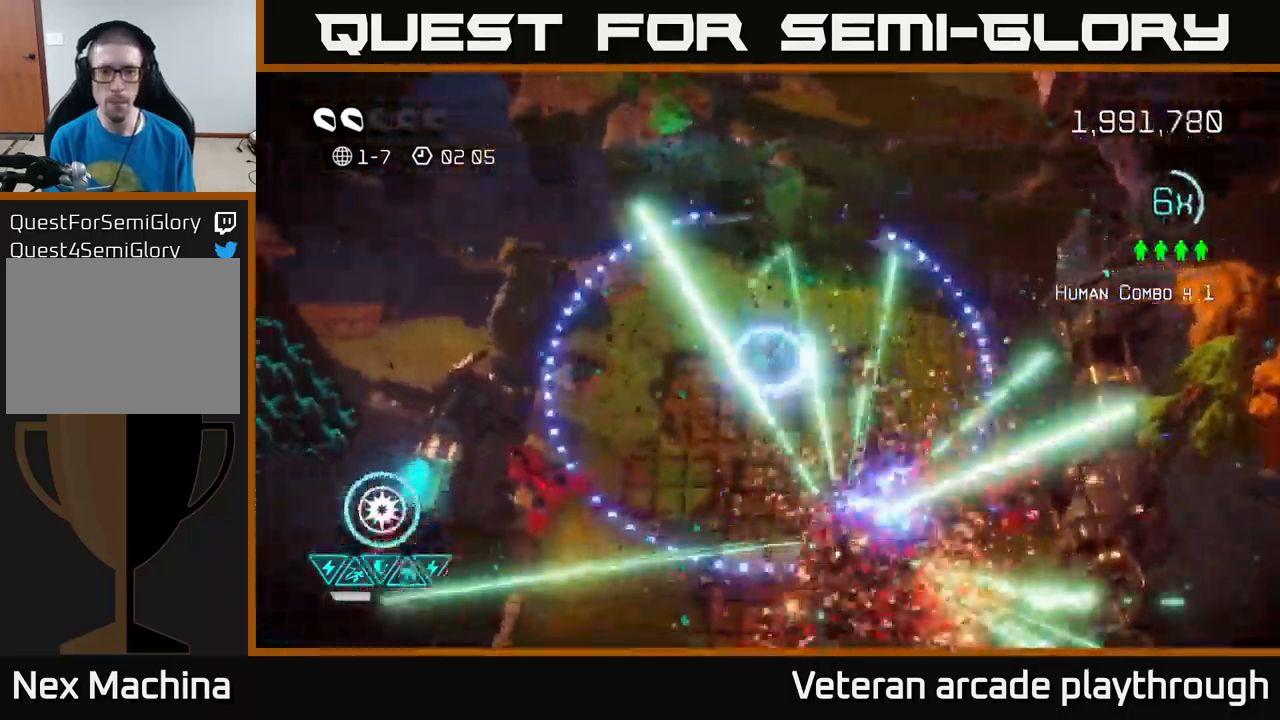
{"buttons": [], "left_stick": "right", "right_stick": "right", "events": [[84, "left_stick", "down"], [217, "right_stick", "right"], [317, "left_stick", "down-right"], [500, "left_stick", "right"]]}
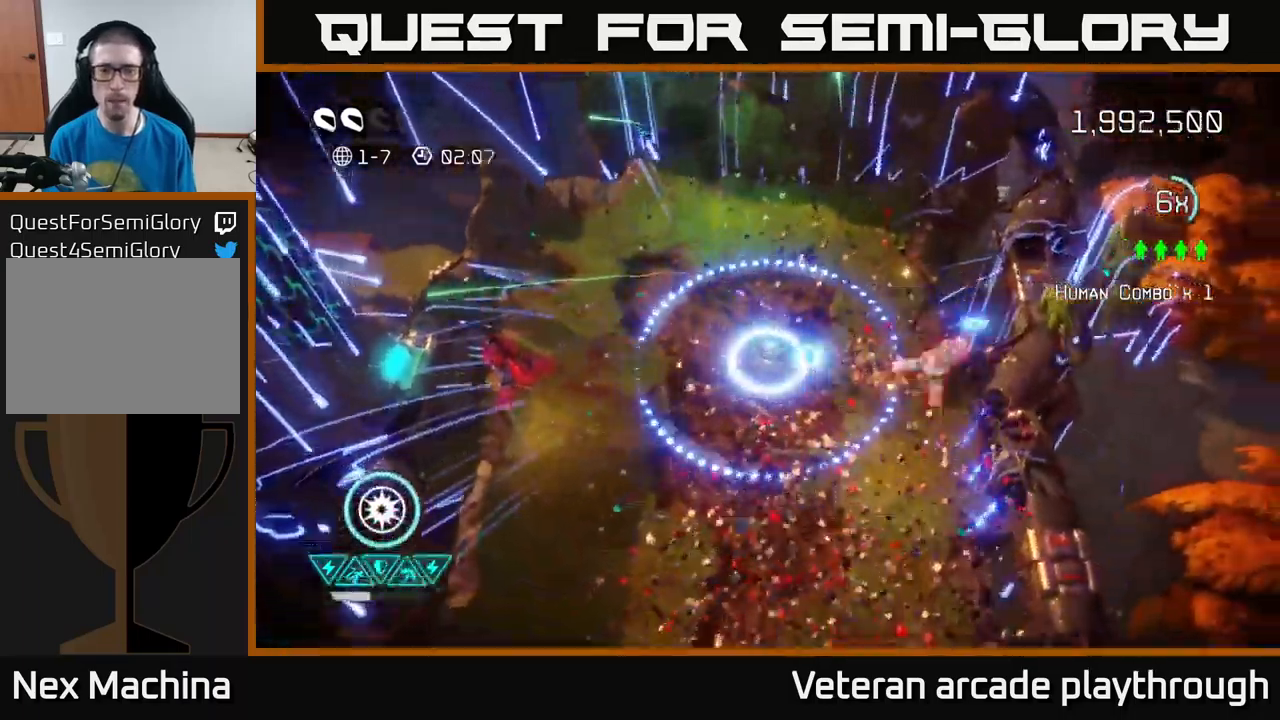
{"buttons": [], "left_stick": "left", "right_stick": "left", "events": [[234, "left_stick", "left"], [434, "right_stick", "left"]]}
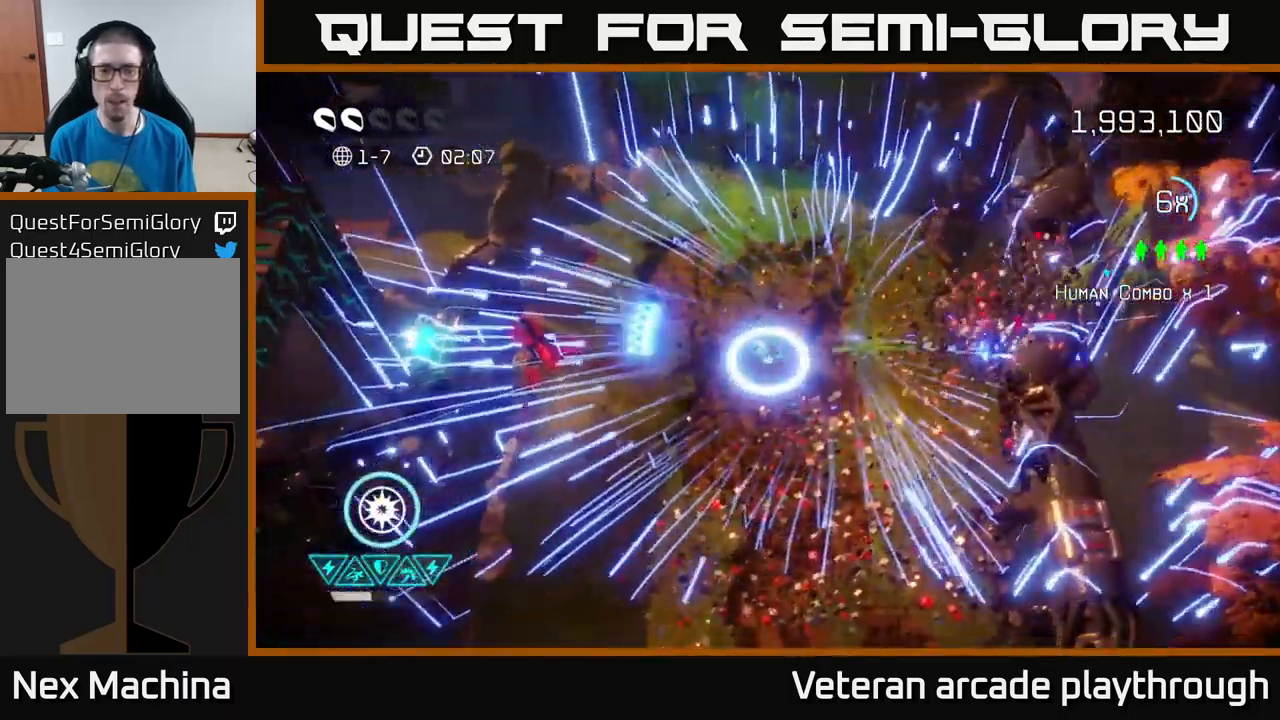
{"buttons": [], "left_stick": "left", "right_stick": "up-left", "events": [[350, "left_stick", "up-left"], [434, "right_stick", "up-left"], [500, "left_stick", "left"]]}
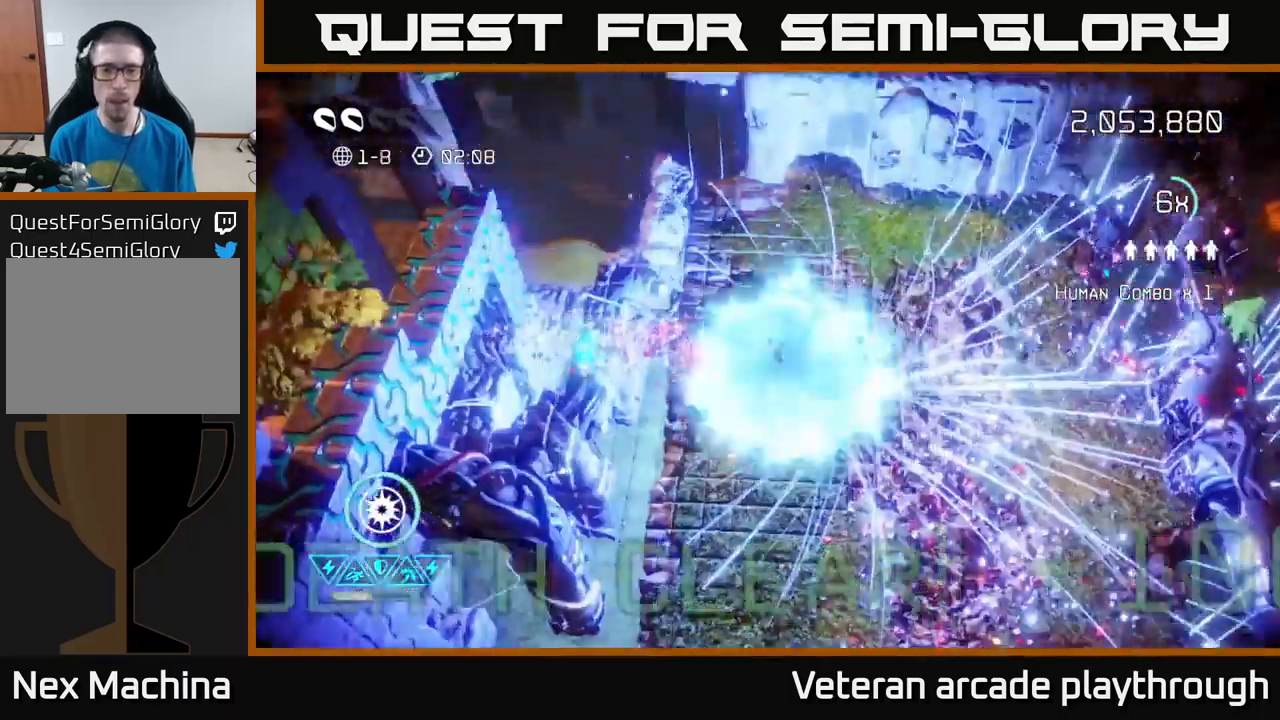
{"buttons": [], "left_stick": "down-right", "right_stick": "center", "events": [[50, "right_stick", "left"], [184, "L2", "down"], [184, "left_stick", "down"], [234, "left_stick", "down-right"], [284, "L2", "up"], [350, "right_stick", "center"]]}
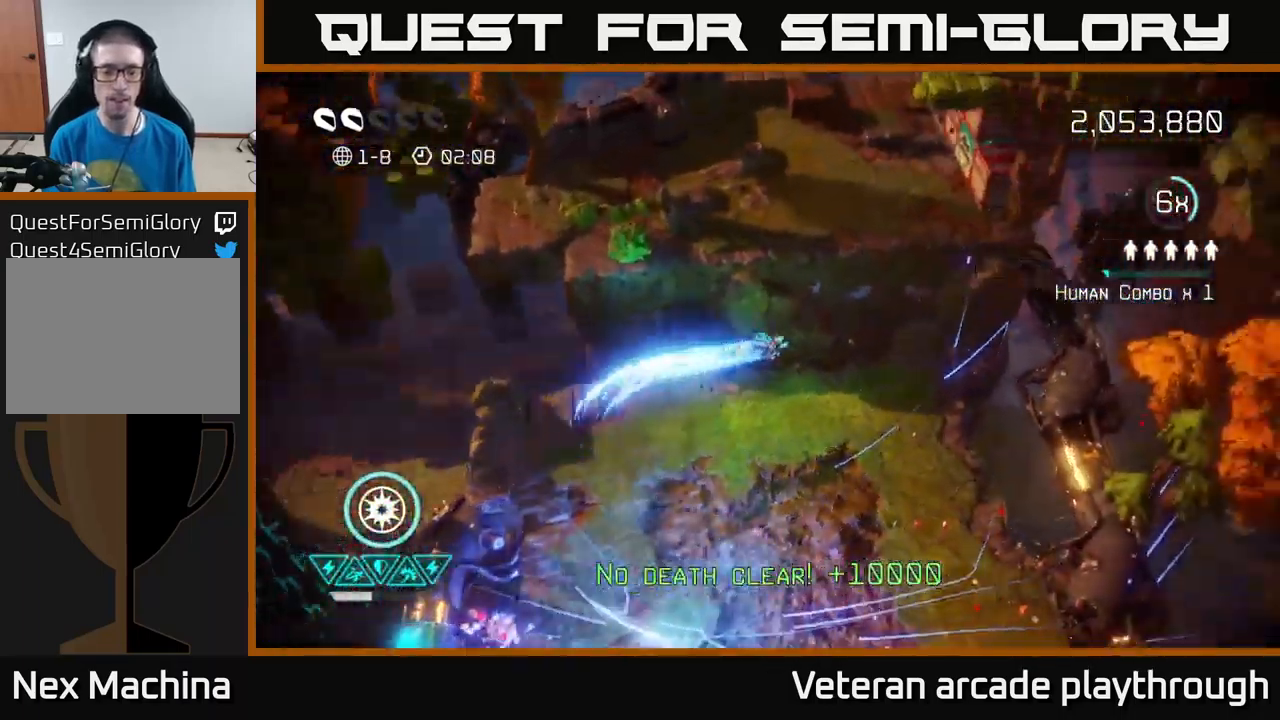
{"buttons": [], "left_stick": "up-right", "right_stick": "center", "events": [[84, "left_stick", "center"], [400, "left_stick", "up-right"]]}
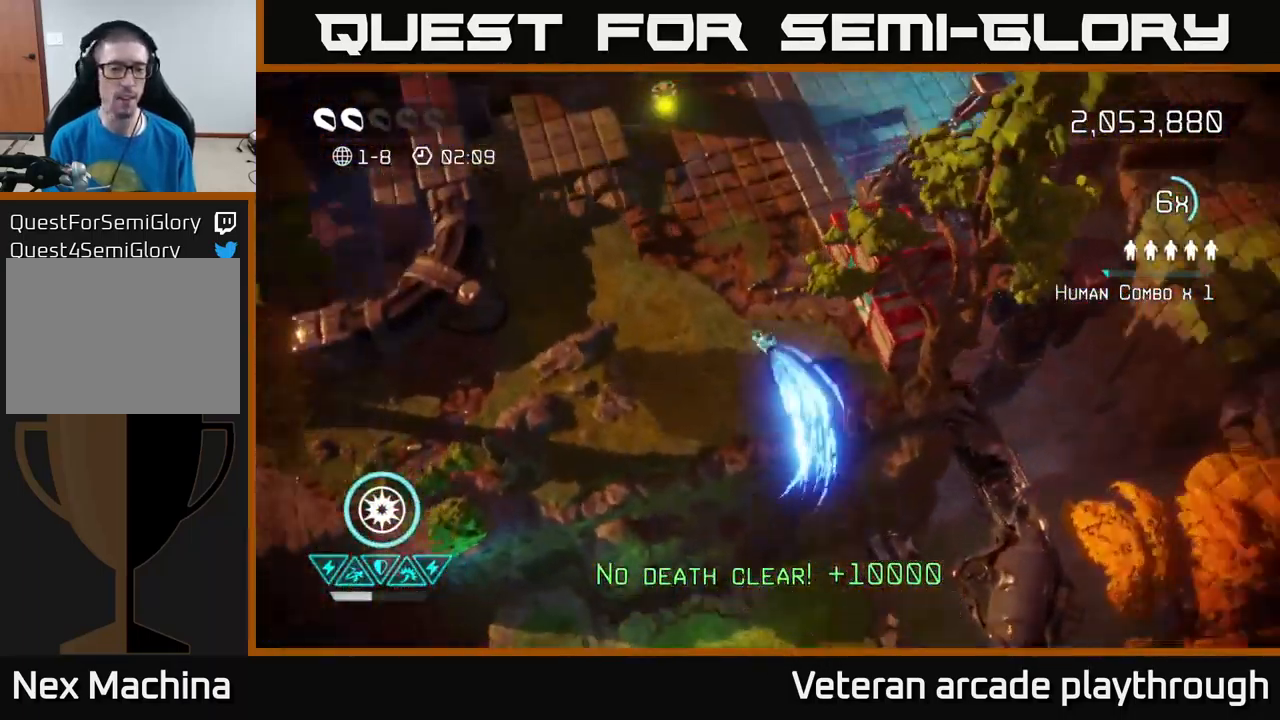
{"buttons": [], "left_stick": "right", "right_stick": "up-right", "events": [[117, "right_stick", "left"], [184, "left_stick", "center"], [267, "right_stick", "up-left"], [384, "left_stick", "right"], [484, "right_stick", "up-right"]]}
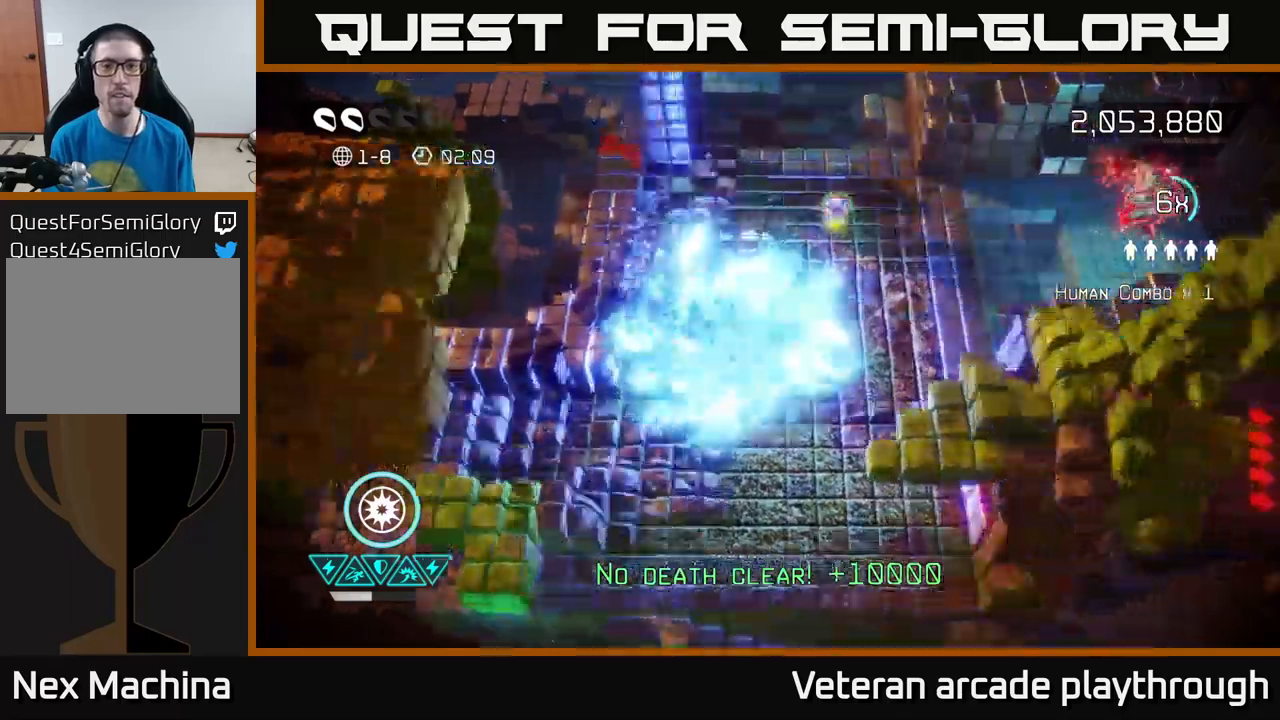
{"buttons": [], "left_stick": "right", "right_stick": "up-left", "events": [[50, "left_stick", "up-right"], [100, "right_stick", "up"], [233, "left_stick", "up"], [333, "right_stick", "up-left"], [400, "left_stick", "right"]]}
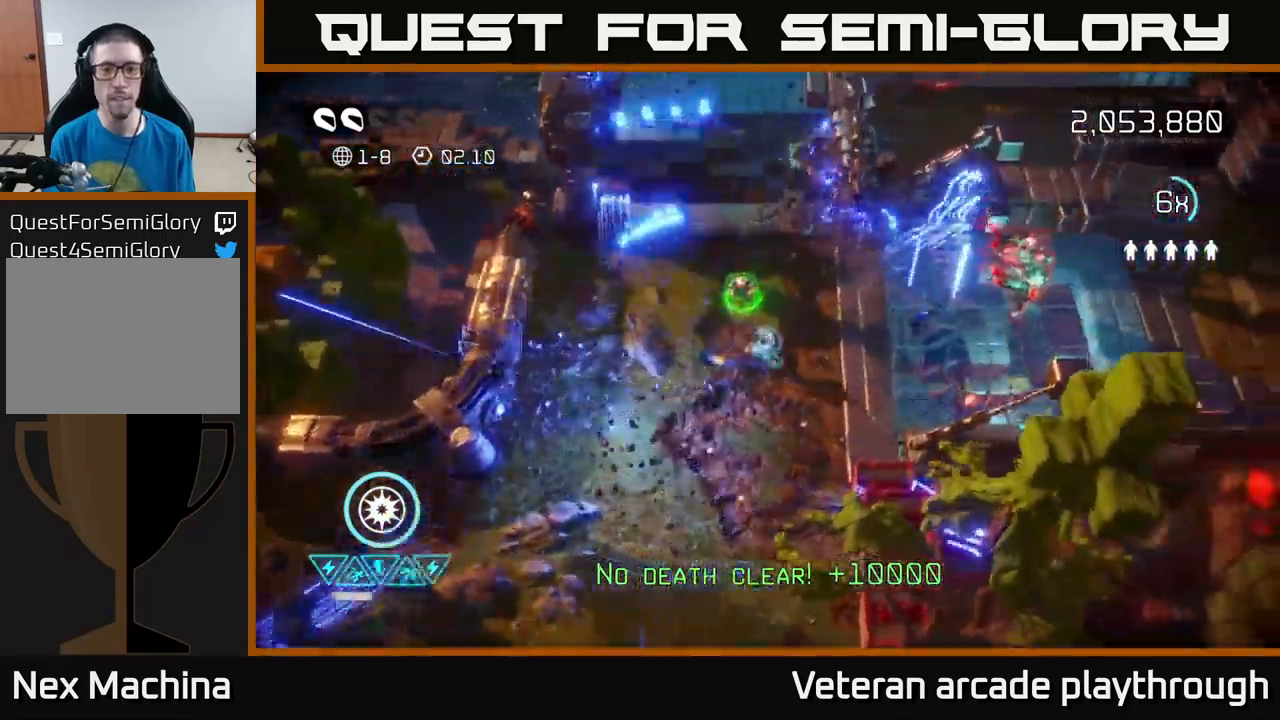
{"buttons": [], "left_stick": "right", "right_stick": "right", "events": [[83, "left_stick", "up"], [283, "right_stick", "right"], [417, "left_stick", "right"]]}
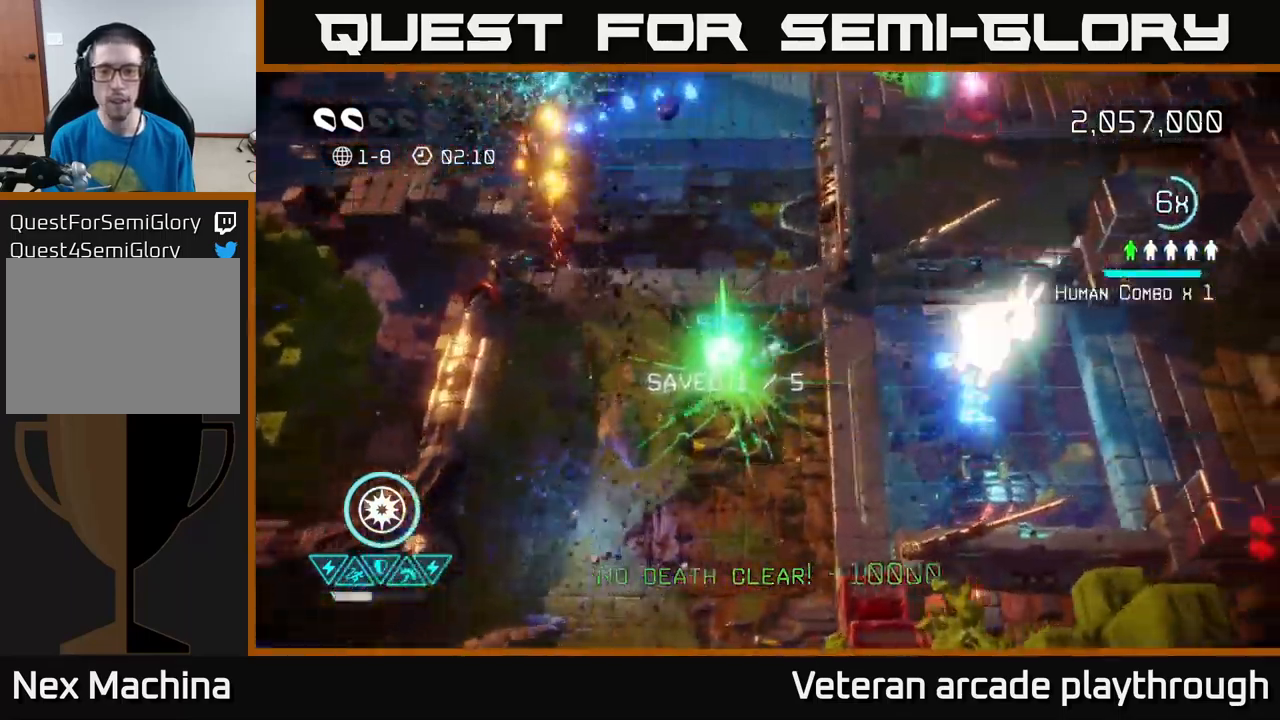
{"buttons": [], "left_stick": "down-right", "right_stick": "up-right", "events": [[333, "right_stick", "up-right"], [467, "left_stick", "down-right"]]}
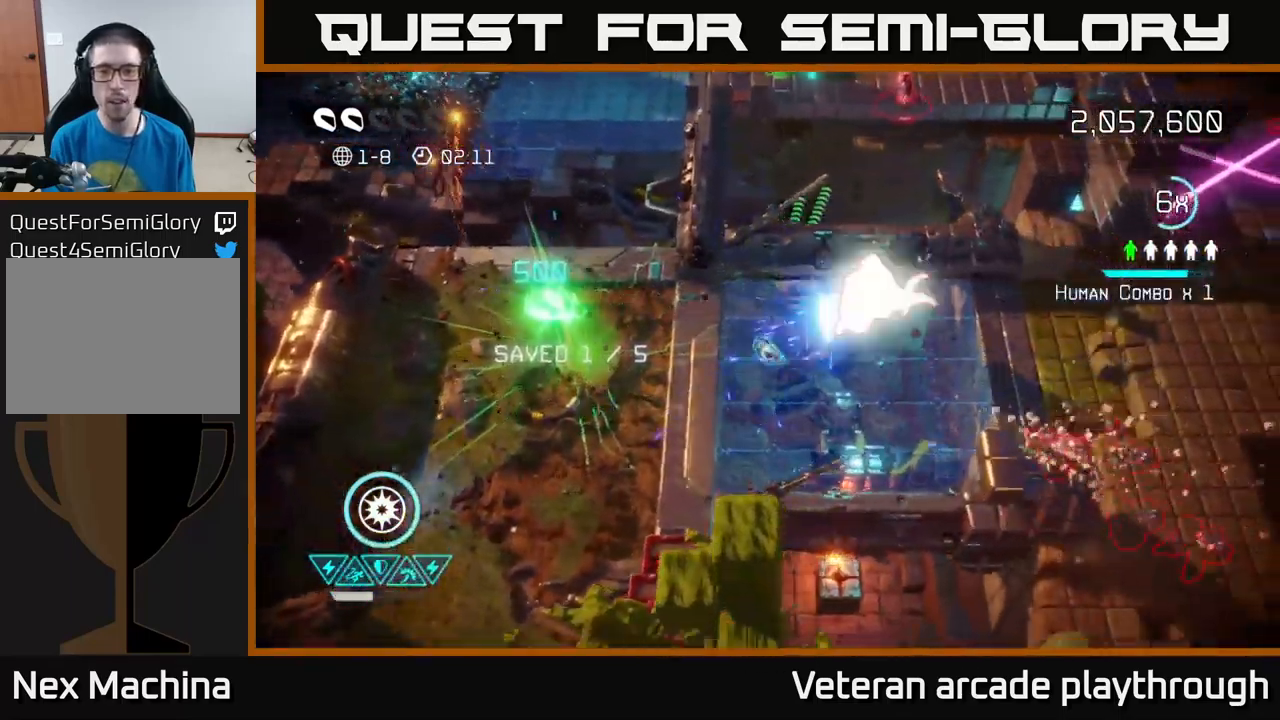
{"buttons": [], "left_stick": "down-right", "right_stick": "up", "events": [[183, "left_stick", "up-right"], [433, "left_stick", "down-right"], [433, "right_stick", "up"]]}
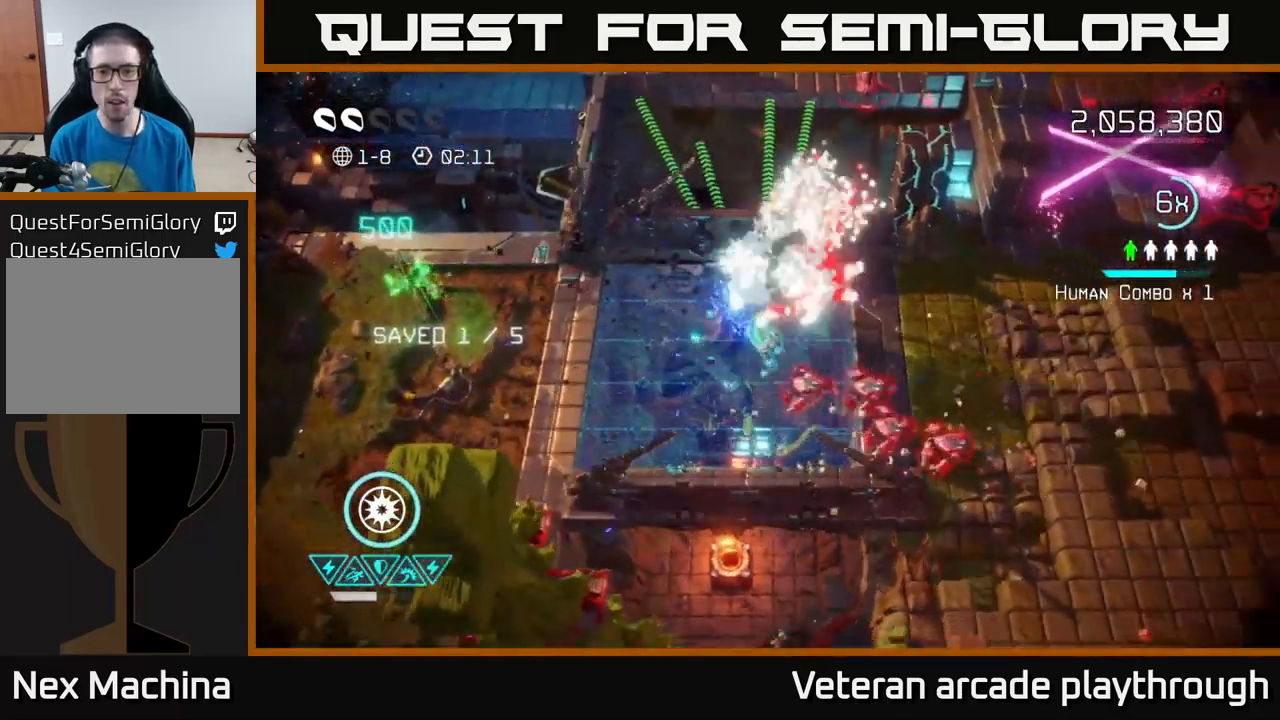
{"buttons": [], "left_stick": "up", "right_stick": "down-right", "events": [[217, "left_stick", "up-left"], [267, "right_stick", "down-right"], [350, "right_stick", "down"], [400, "left_stick", "up"], [450, "right_stick", "down-right"]]}
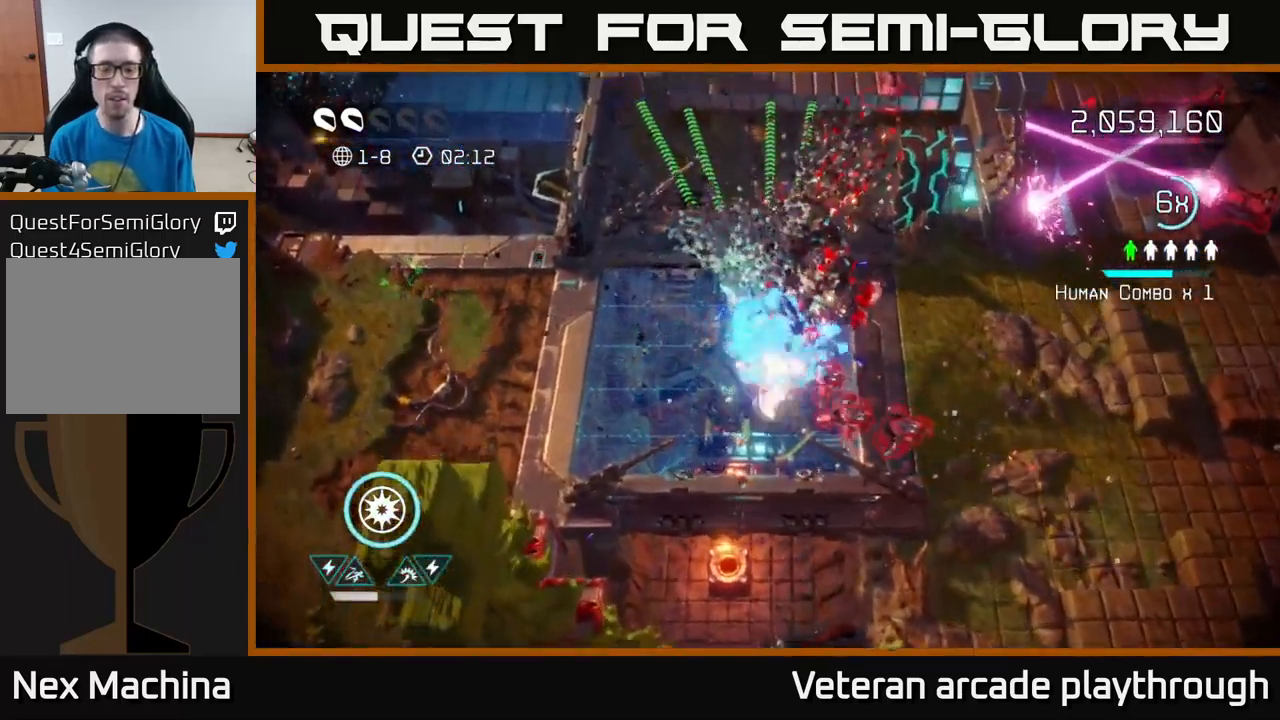
{"buttons": [], "left_stick": "up-left", "right_stick": "down-right", "events": [[133, "right_stick", "center"], [450, "right_stick", "down-right"], [500, "left_stick", "up-left"]]}
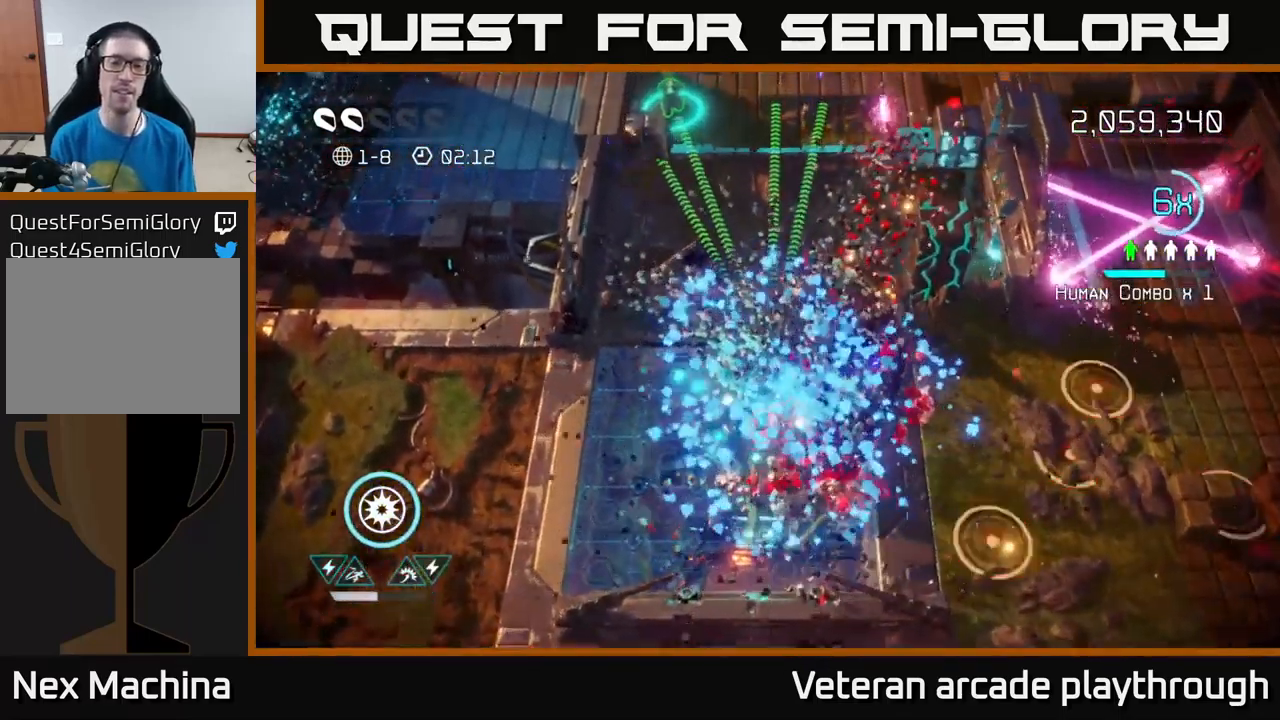
{"buttons": [], "left_stick": "down-right", "right_stick": "right", "events": [[33, "left_stick", "left"], [233, "left_stick", "down-left"], [333, "right_stick", "right"], [400, "left_stick", "down"], [500, "left_stick", "down-right"]]}
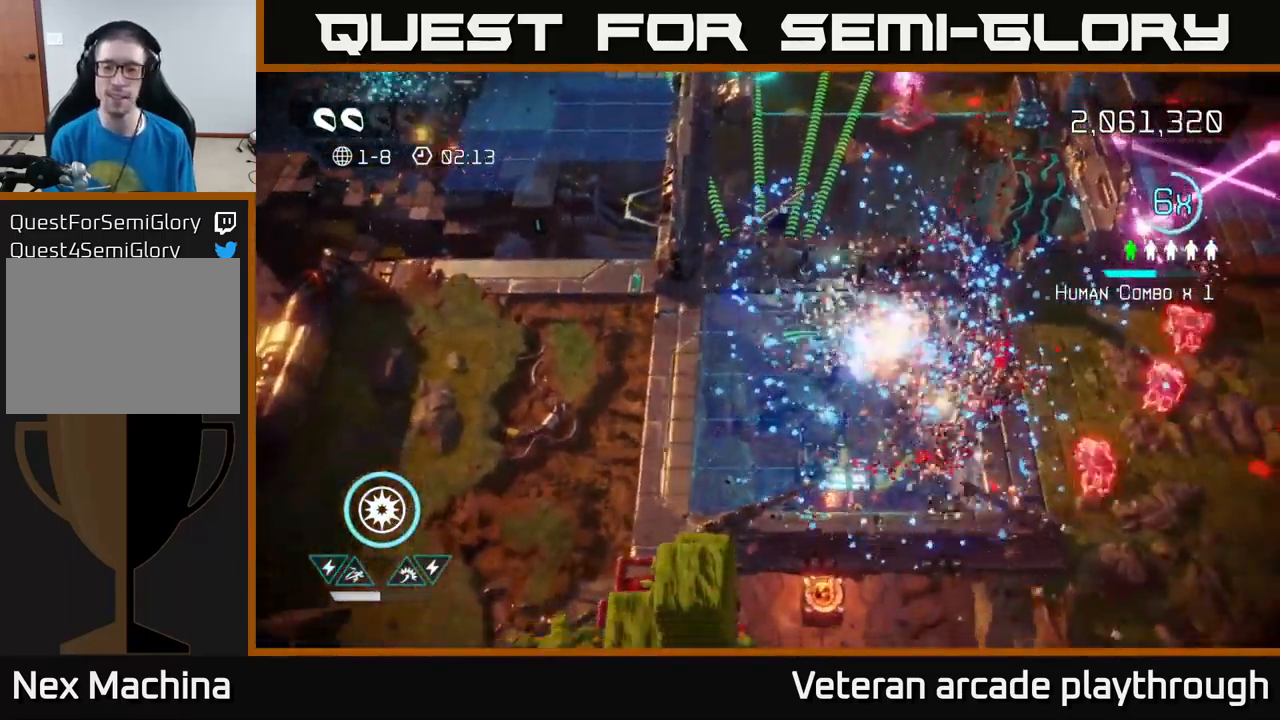
{"buttons": [], "left_stick": "right", "right_stick": "right", "events": [[117, "left_stick", "right"]]}
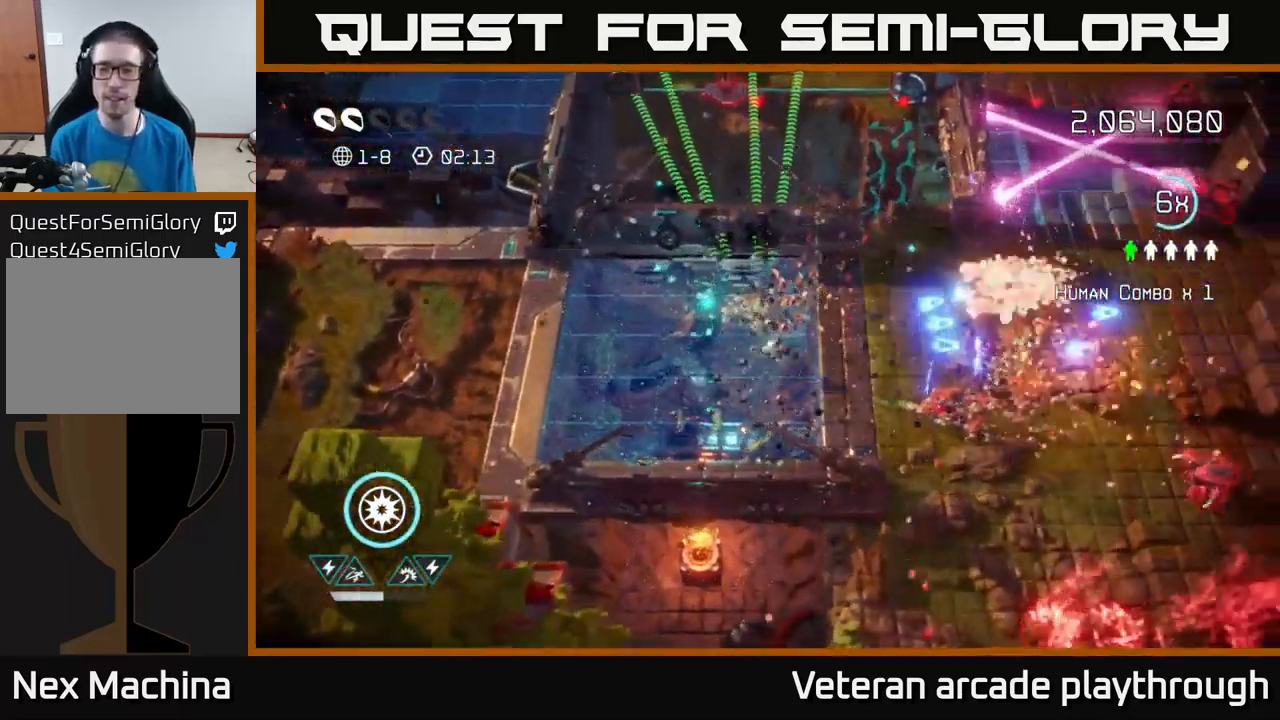
{"buttons": [], "left_stick": "right", "right_stick": "down", "events": [[233, "right_stick", "down-right"], [383, "right_stick", "down"]]}
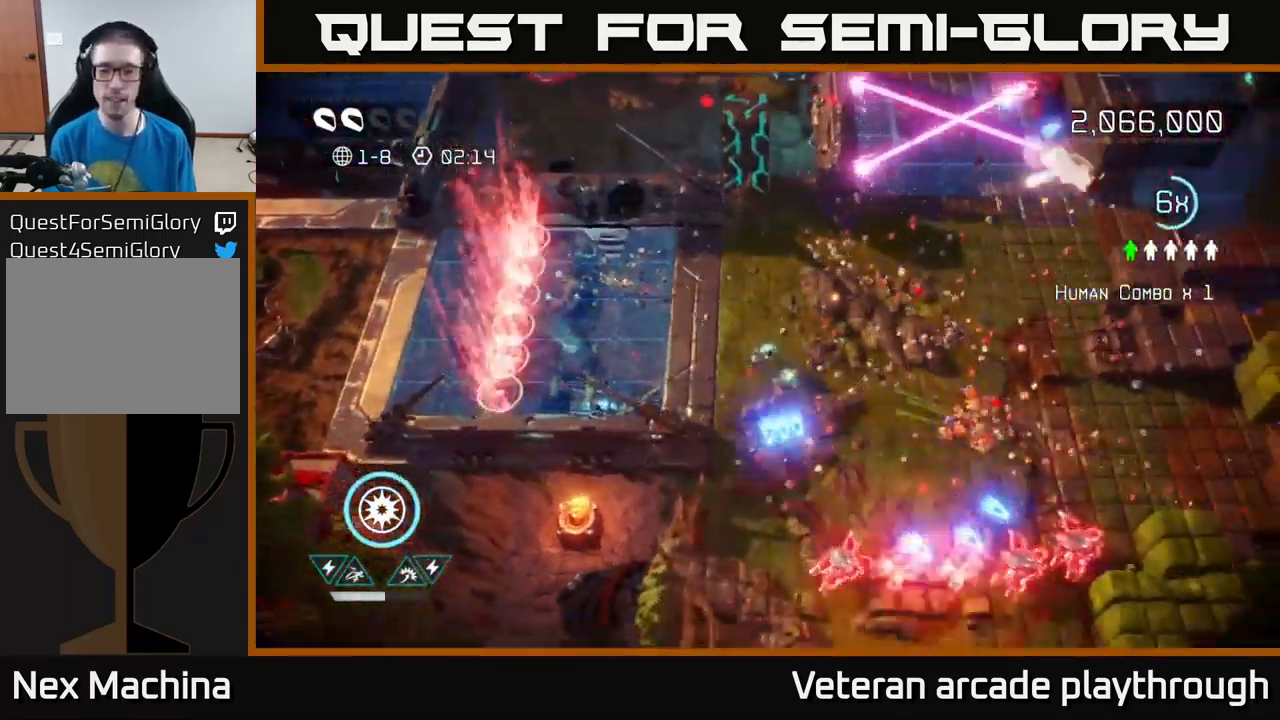
{"buttons": [], "left_stick": "right", "right_stick": "right", "events": [[33, "left_stick", "down"], [133, "right_stick", "down-right"], [300, "left_stick", "down-right"], [300, "right_stick", "right"], [417, "left_stick", "right"]]}
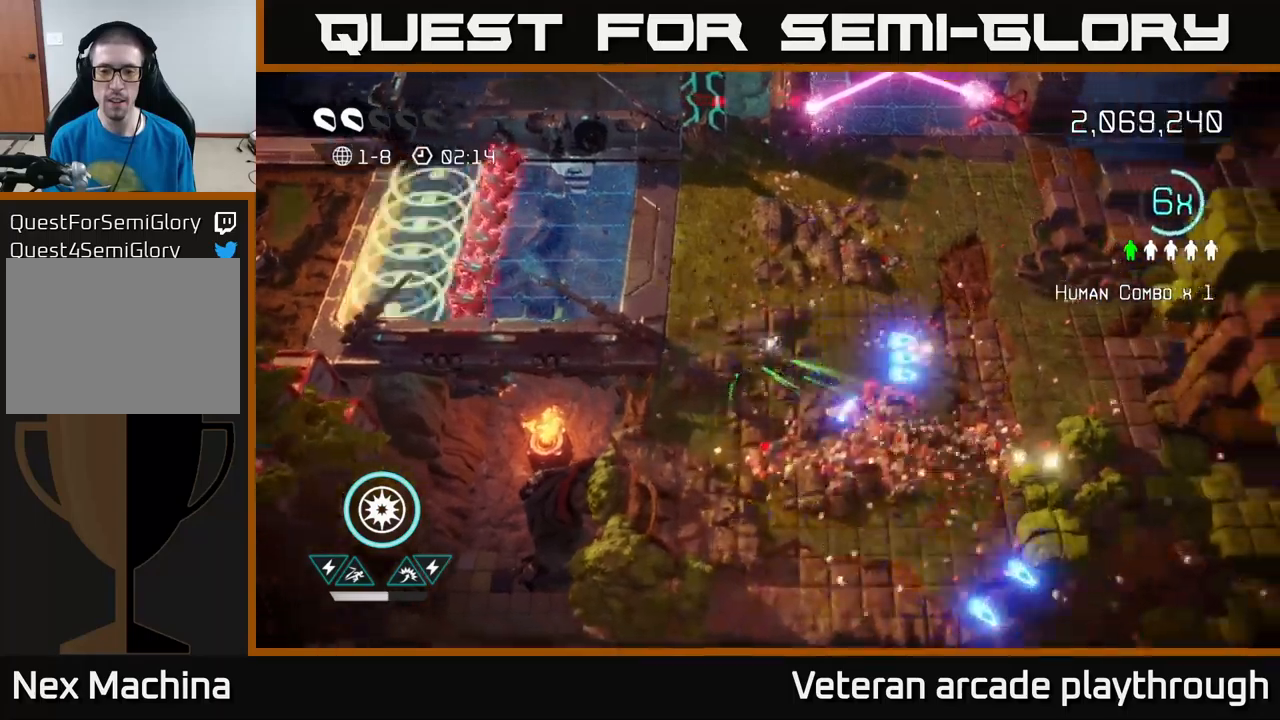
{"buttons": [], "left_stick": "down-right", "right_stick": "down-right", "events": [[67, "right_stick", "down-right"], [384, "left_stick", "down-right"]]}
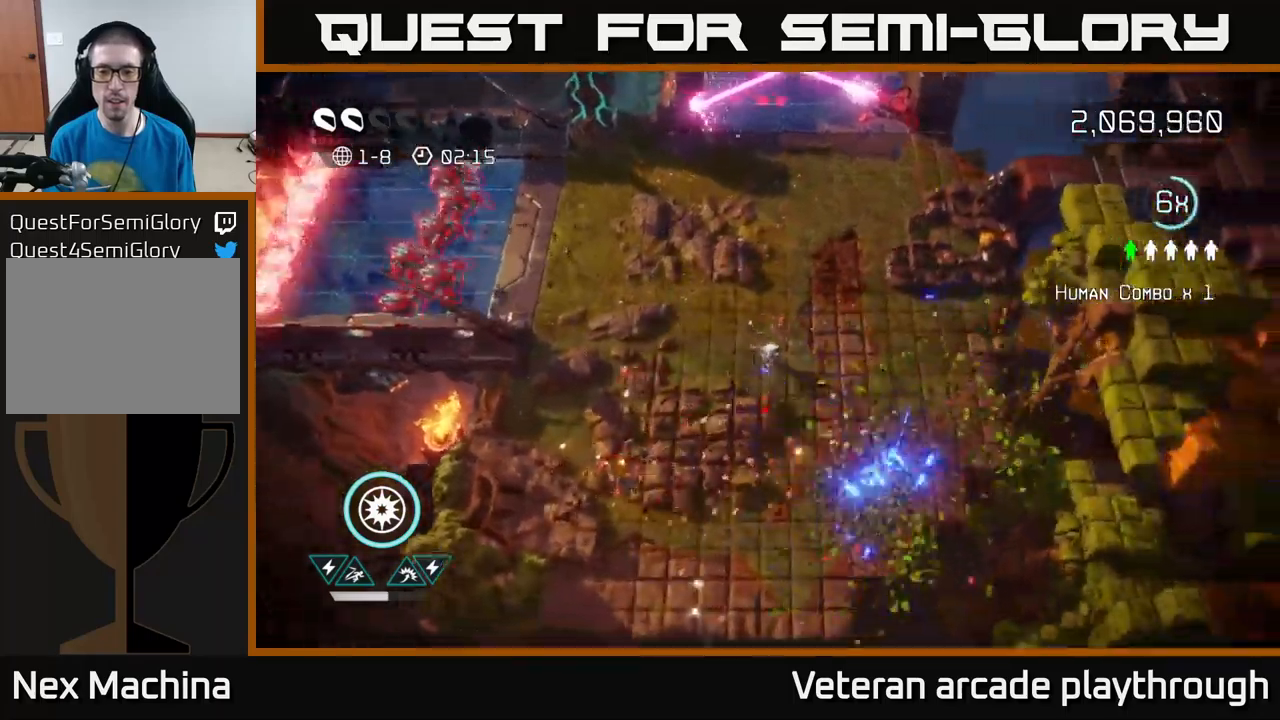
{"buttons": [], "left_stick": "right", "right_stick": "down-right", "events": [[67, "right_stick", "right"], [234, "left_stick", "right"], [267, "right_stick", "down-right"]]}
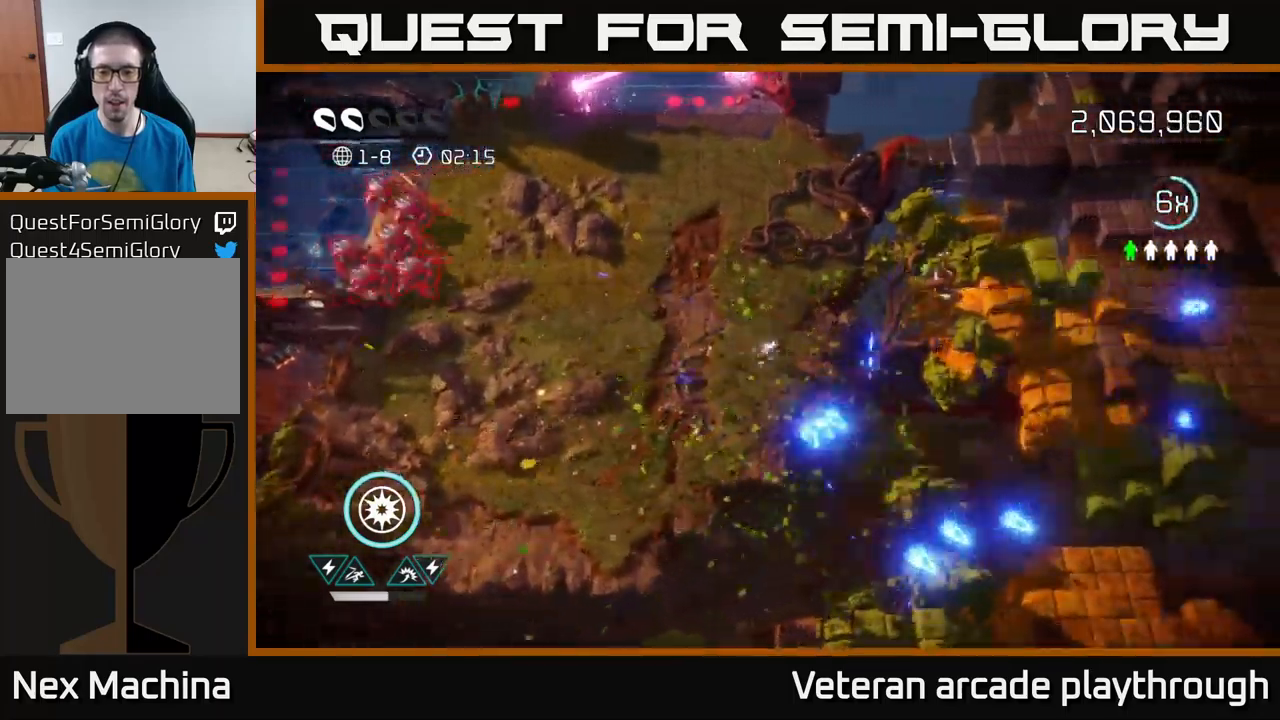
{"buttons": [], "left_stick": "up-left", "right_stick": "left", "events": [[84, "left_stick", "down"], [200, "right_stick", "up-right"], [217, "left_stick", "up-left"], [284, "right_stick", "up-left"], [417, "right_stick", "left"]]}
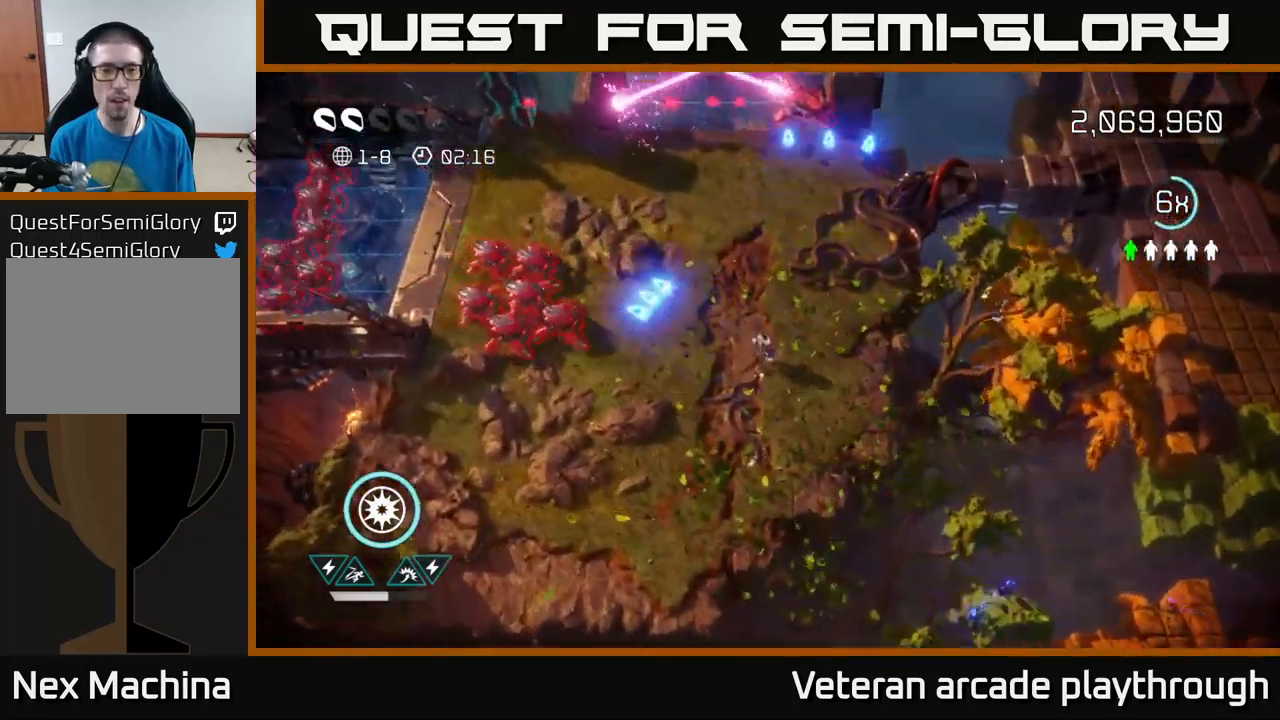
{"buttons": [], "left_stick": "up-left", "right_stick": "up-left", "events": [[184, "left_stick", "up"], [300, "left_stick", "up-left"], [484, "right_stick", "up-left"]]}
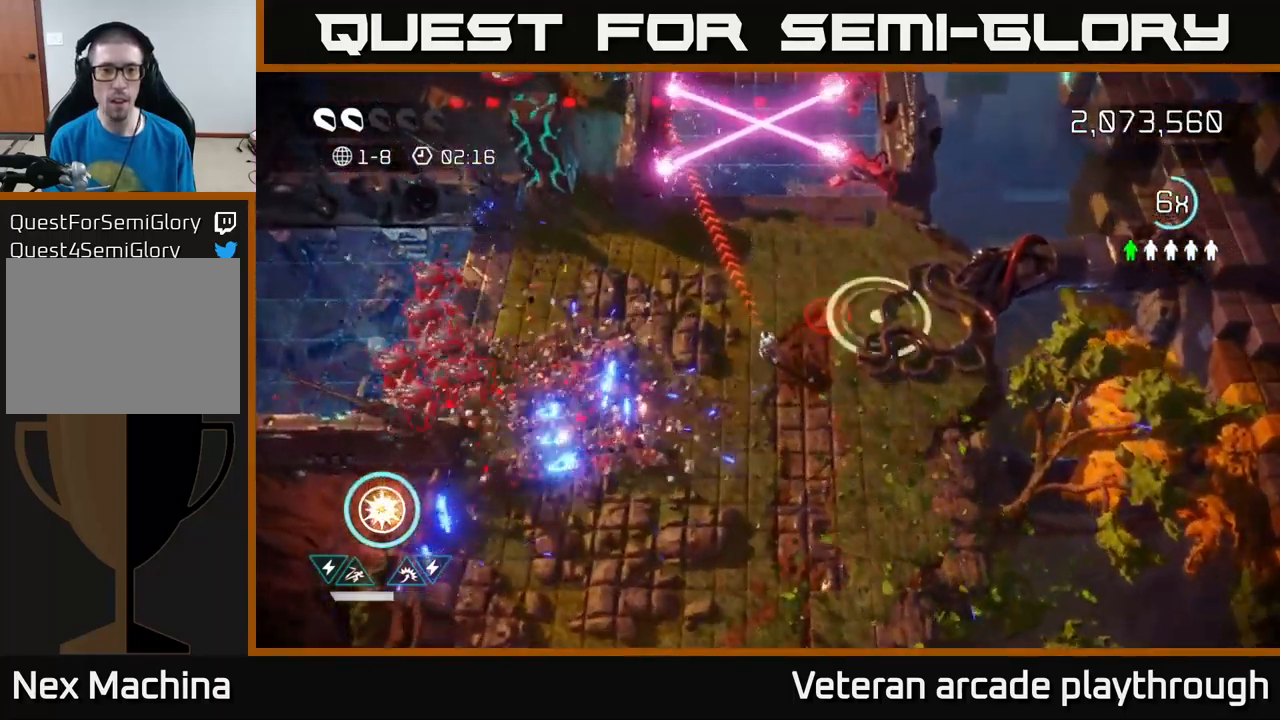
{"buttons": [], "left_stick": "up", "right_stick": "up", "events": [[34, "right_stick", "up"], [300, "left_stick", "up"]]}
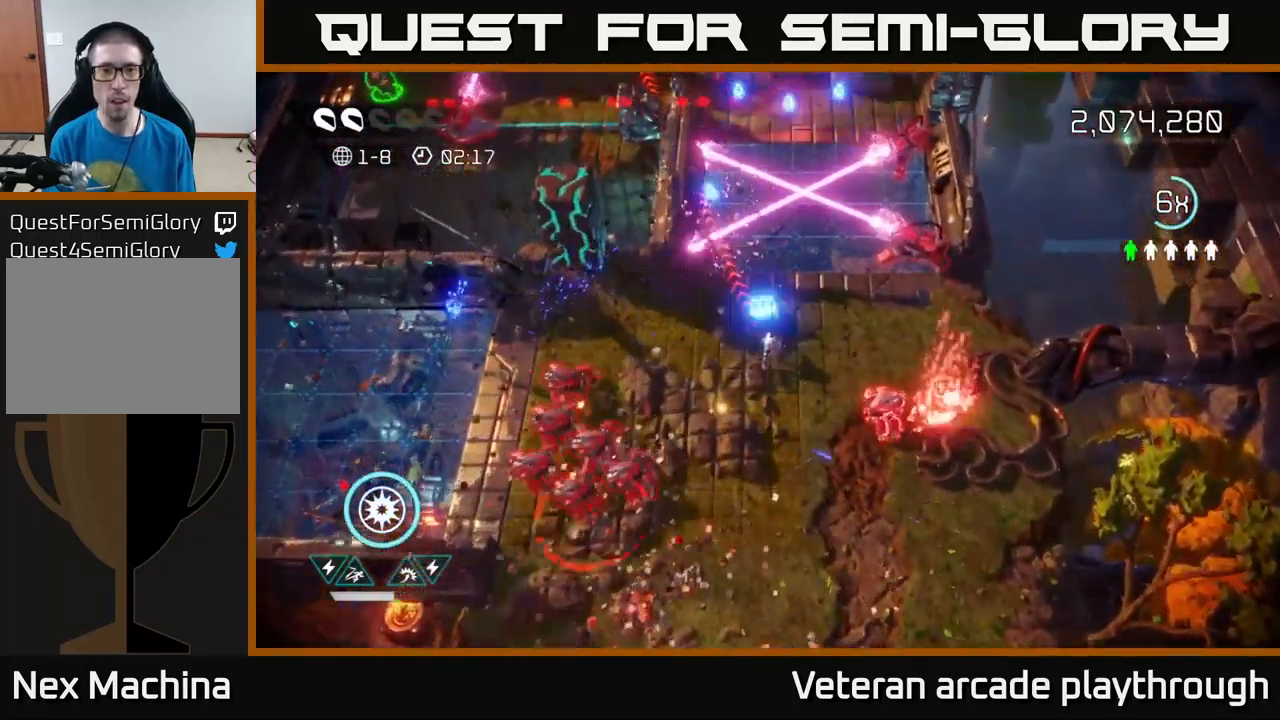
{"buttons": [], "left_stick": "up", "right_stick": "up", "events": []}